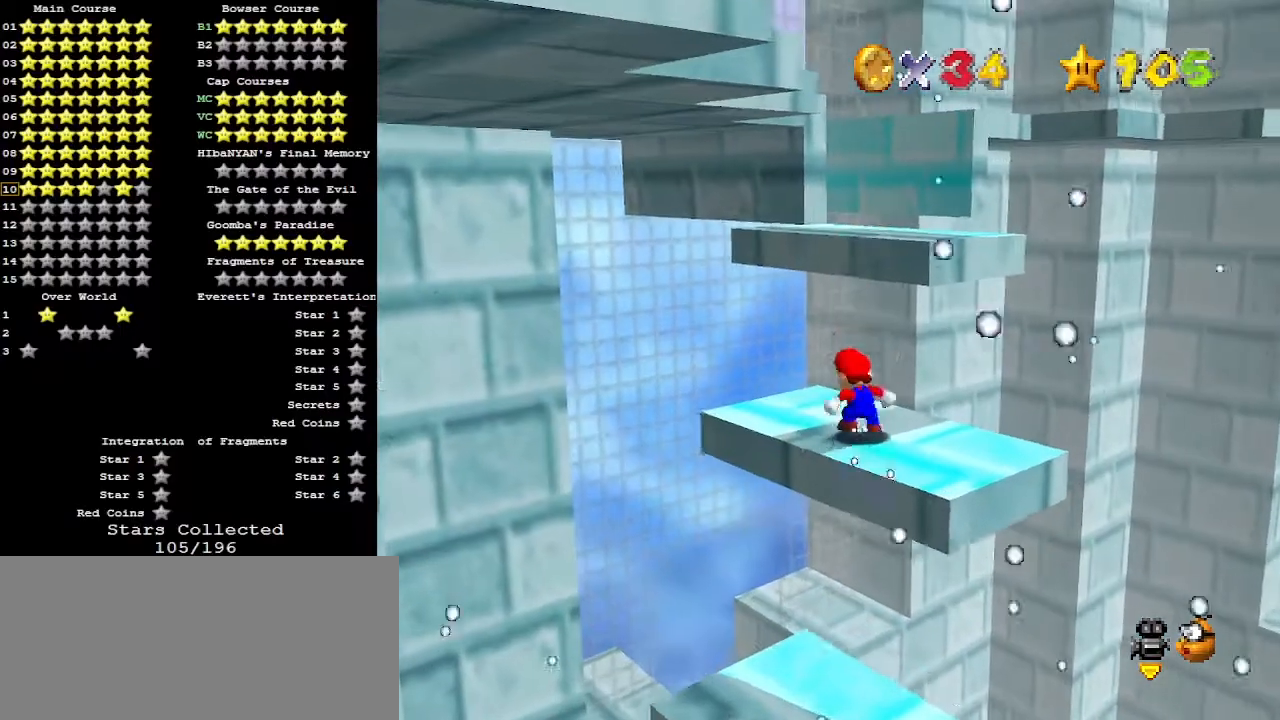
Gameplay with a controller (Nintendo layout); each line is a JSON object with the inputs held at the frame after it. "events" lists button and stick changes between this image and that frame as [ms after this image, input, new state], when the widget could be followed in between. Not read: L3 R3.
{"buttons": ["A"], "left_stick": "right", "events": [[33, "left_stick", "up-right"], [100, "A", "down"], [500, "left_stick", "right"]]}
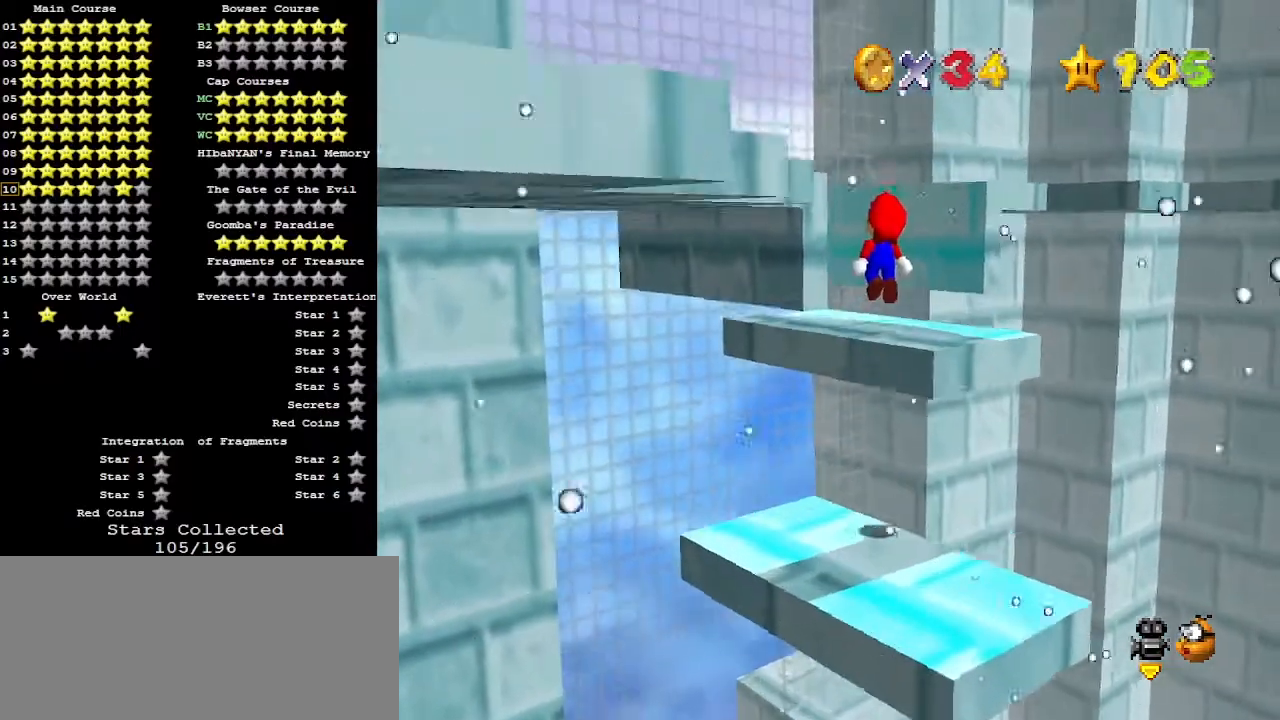
{"buttons": [], "left_stick": "center", "events": [[33, "left_stick", "down-right"], [133, "B", "down"], [133, "left_stick", "right"], [200, "B", "up"], [233, "A", "up"], [333, "C_RIGHT", "down"], [433, "C_RIGHT", "up"], [500, "left_stick", "center"]]}
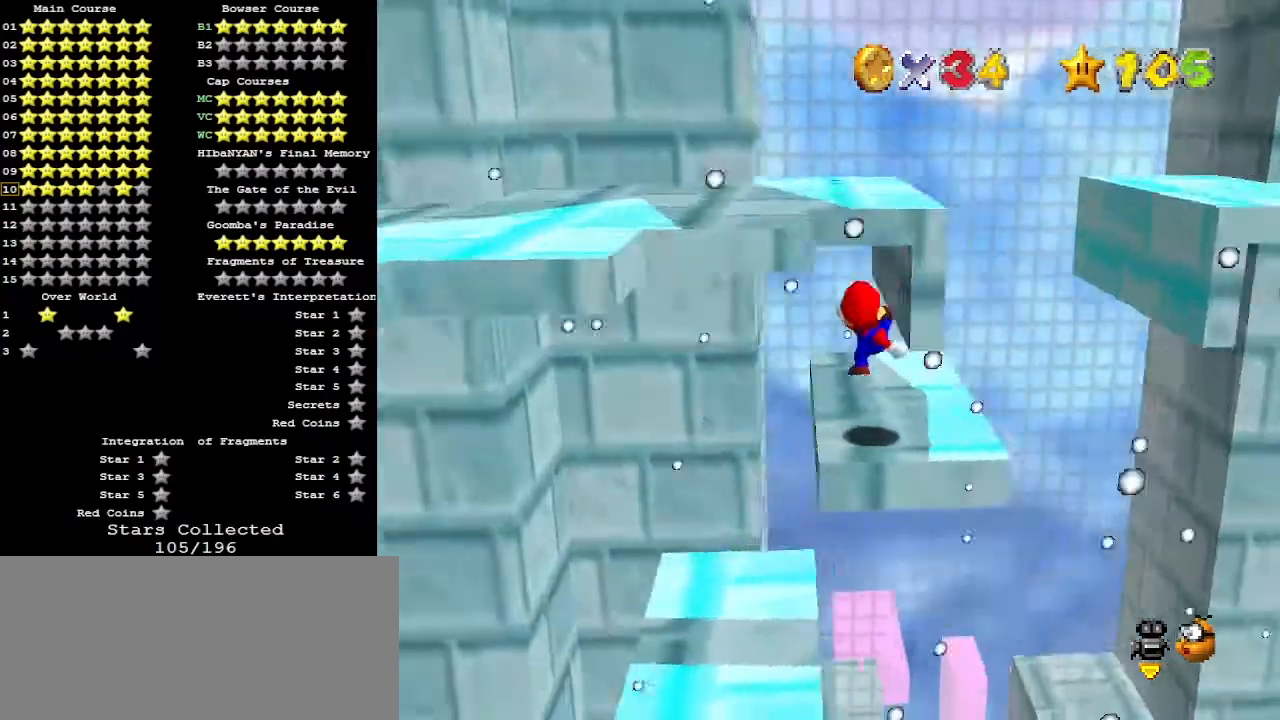
{"buttons": [], "left_stick": "up", "events": [[233, "left_stick", "up"], [367, "A", "down"], [367, "left_stick", "center"], [433, "A", "up"], [433, "left_stick", "up"]]}
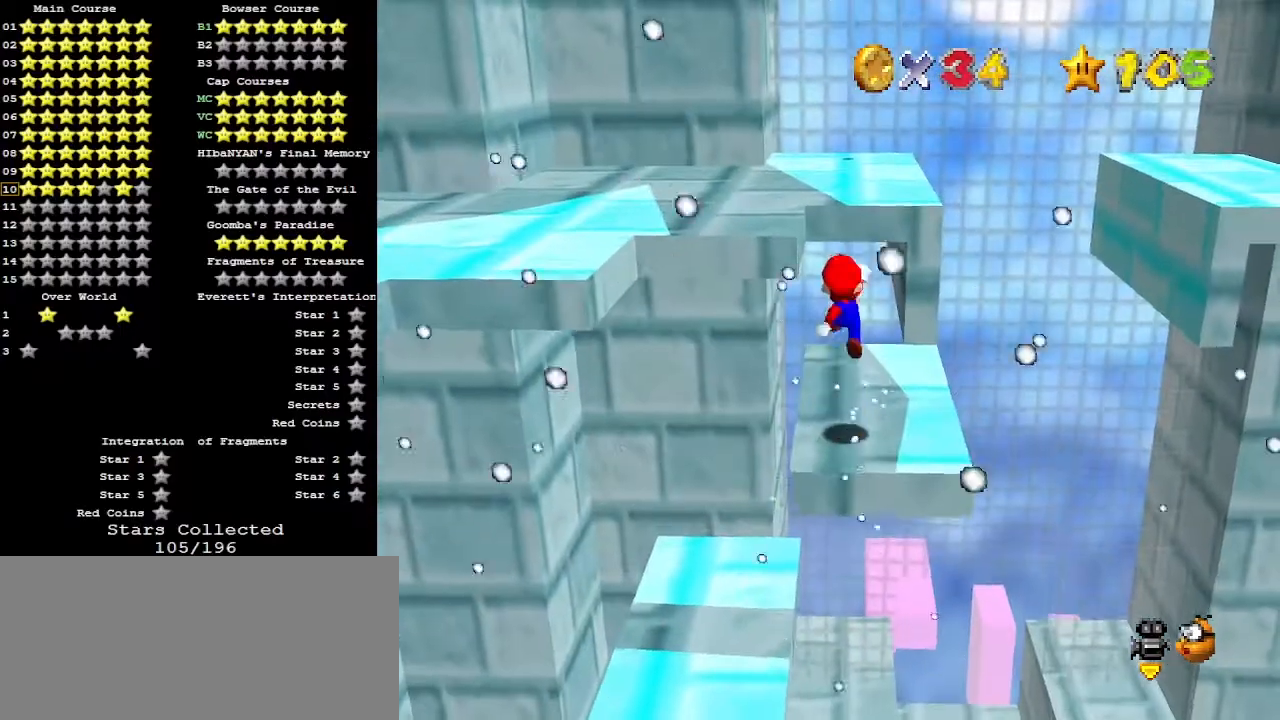
{"buttons": ["A"], "left_stick": "up-left", "events": [[433, "A", "down"], [433, "left_stick", "up-left"]]}
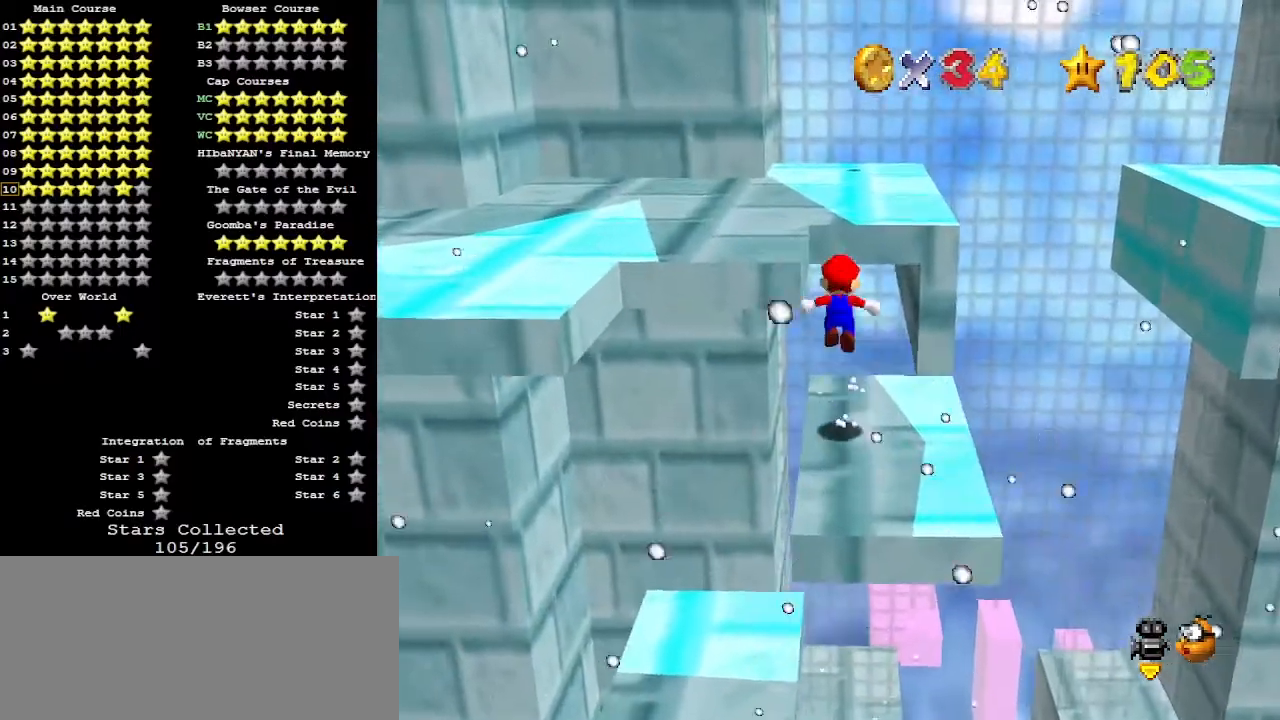
{"buttons": [], "left_stick": "up", "events": [[167, "A", "up"], [200, "C_RIGHT", "down"], [300, "C_RIGHT", "up"], [400, "C_RIGHT", "down"], [400, "left_stick", "up"], [467, "C_RIGHT", "up"]]}
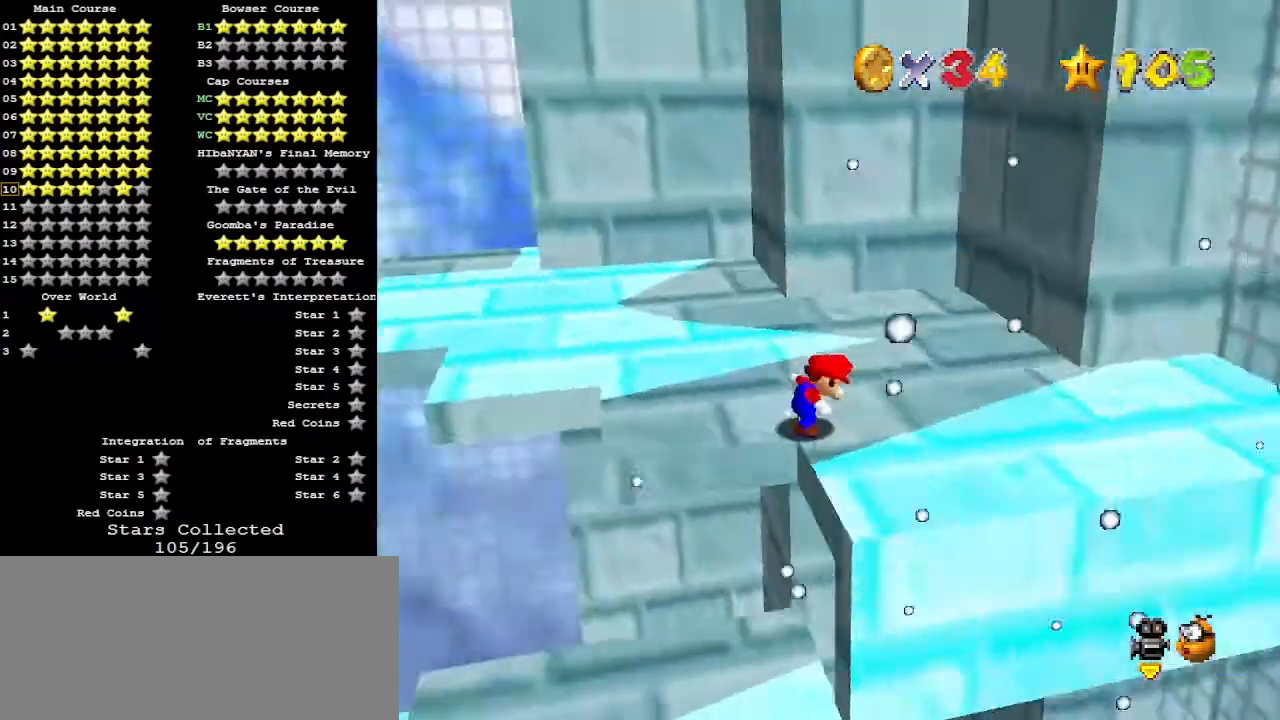
{"buttons": [], "left_stick": "up-left", "events": [[200, "left_stick", "up-left"], [400, "A", "down"], [467, "A", "up"]]}
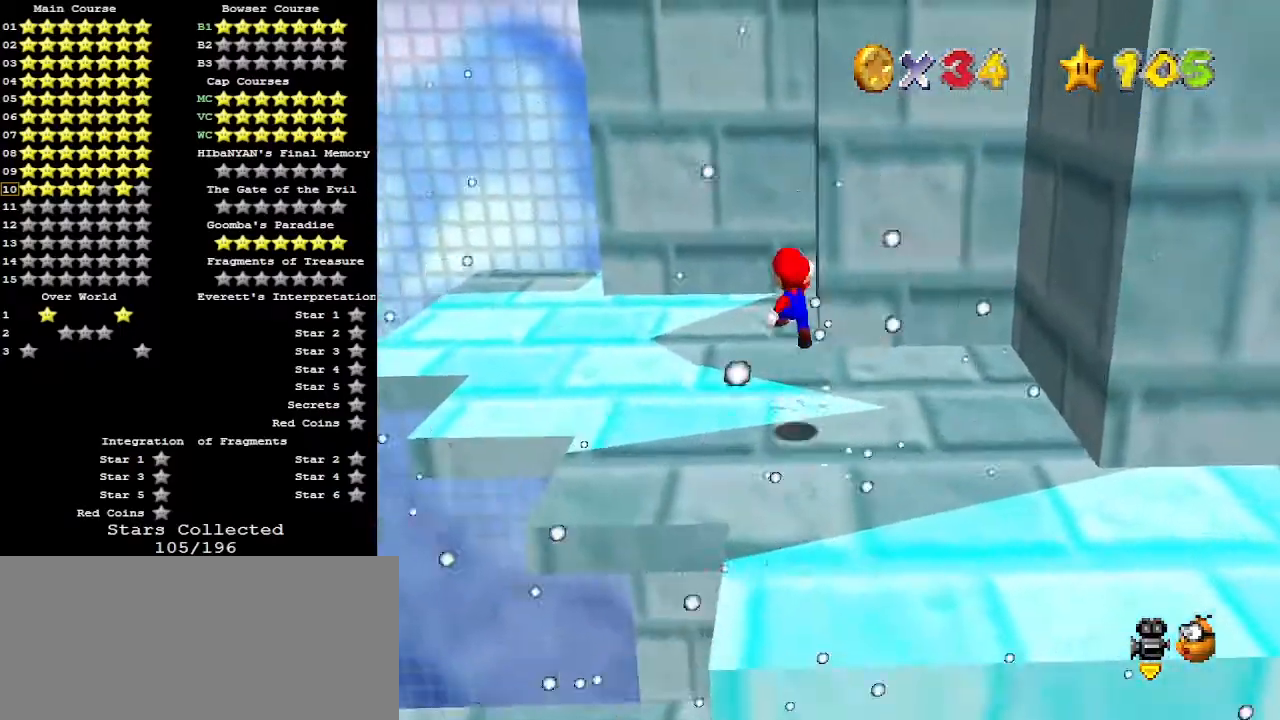
{"buttons": [], "left_stick": "up", "events": [[33, "left_stick", "up"], [100, "C_RIGHT", "down"], [200, "C_RIGHT", "up"], [200, "left_stick", "up-right"], [333, "left_stick", "up"]]}
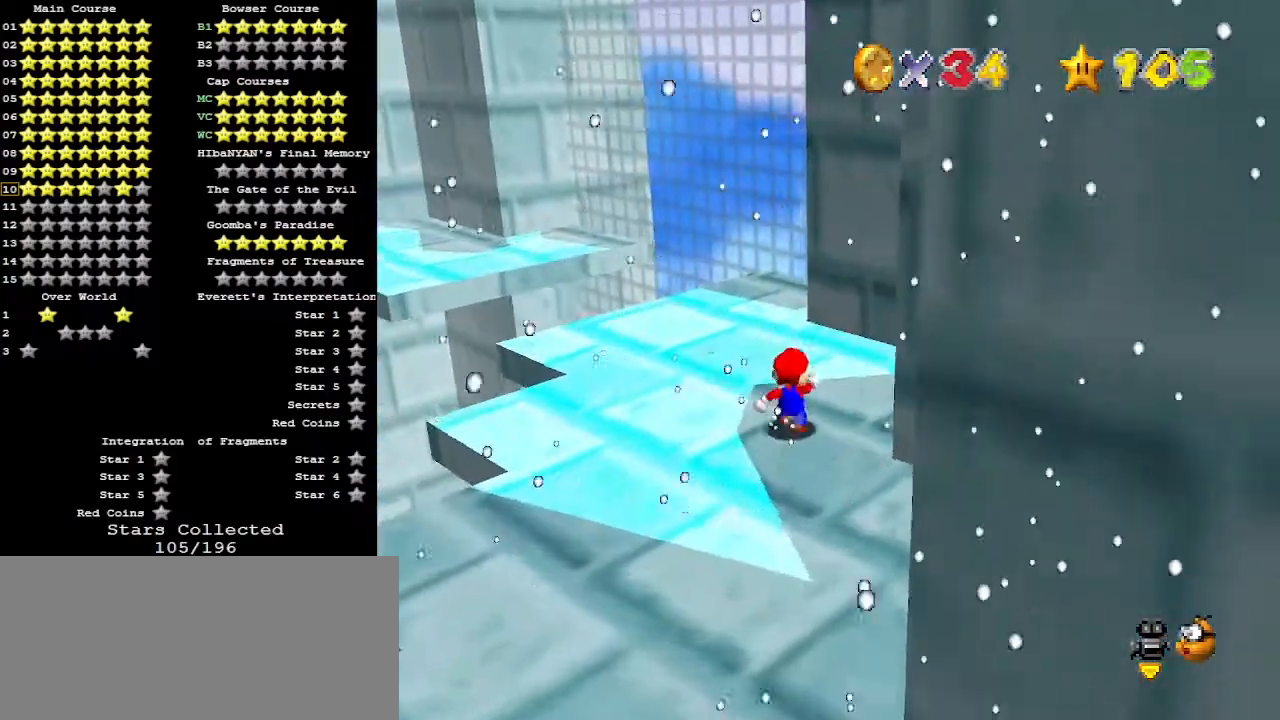
{"buttons": ["A"], "left_stick": "up", "events": [[200, "A", "down"]]}
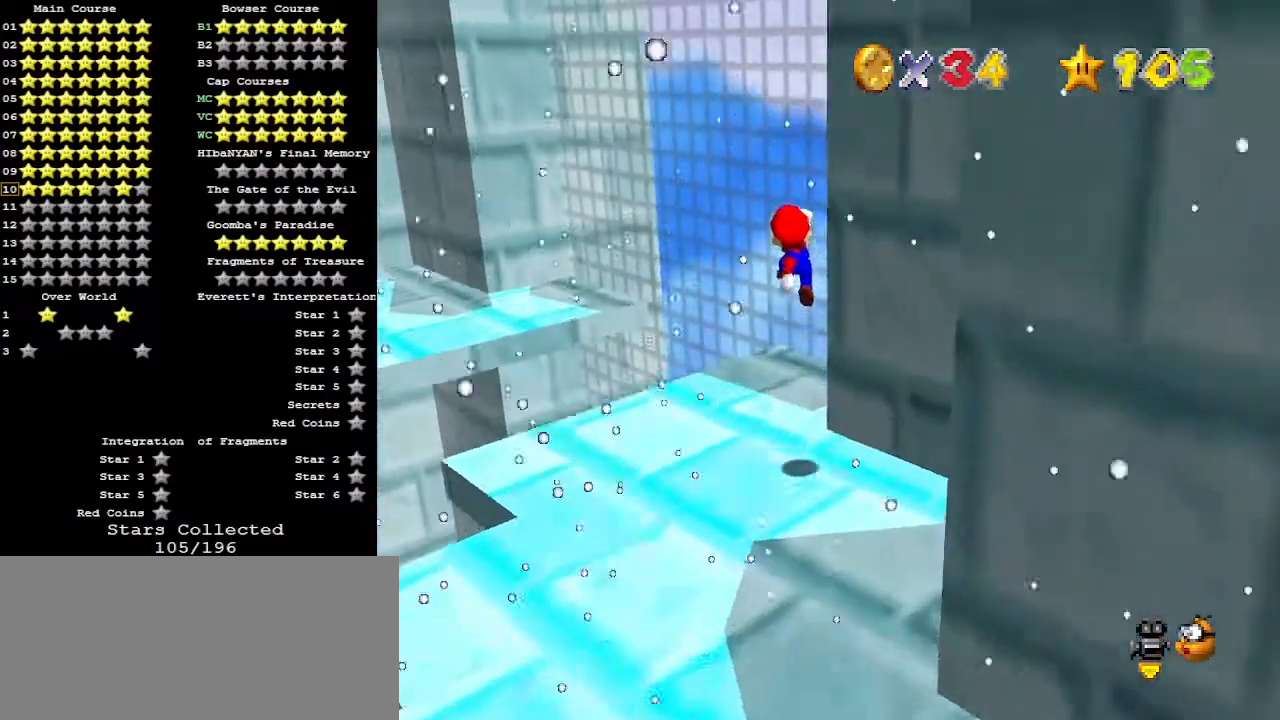
{"buttons": [], "left_stick": "center", "events": [[67, "left_stick", "down"], [233, "B", "down"], [367, "A", "up"], [367, "B", "up"], [400, "left_stick", "center"], [467, "C_RIGHT", "down"], [500, "C_RIGHT", "up"]]}
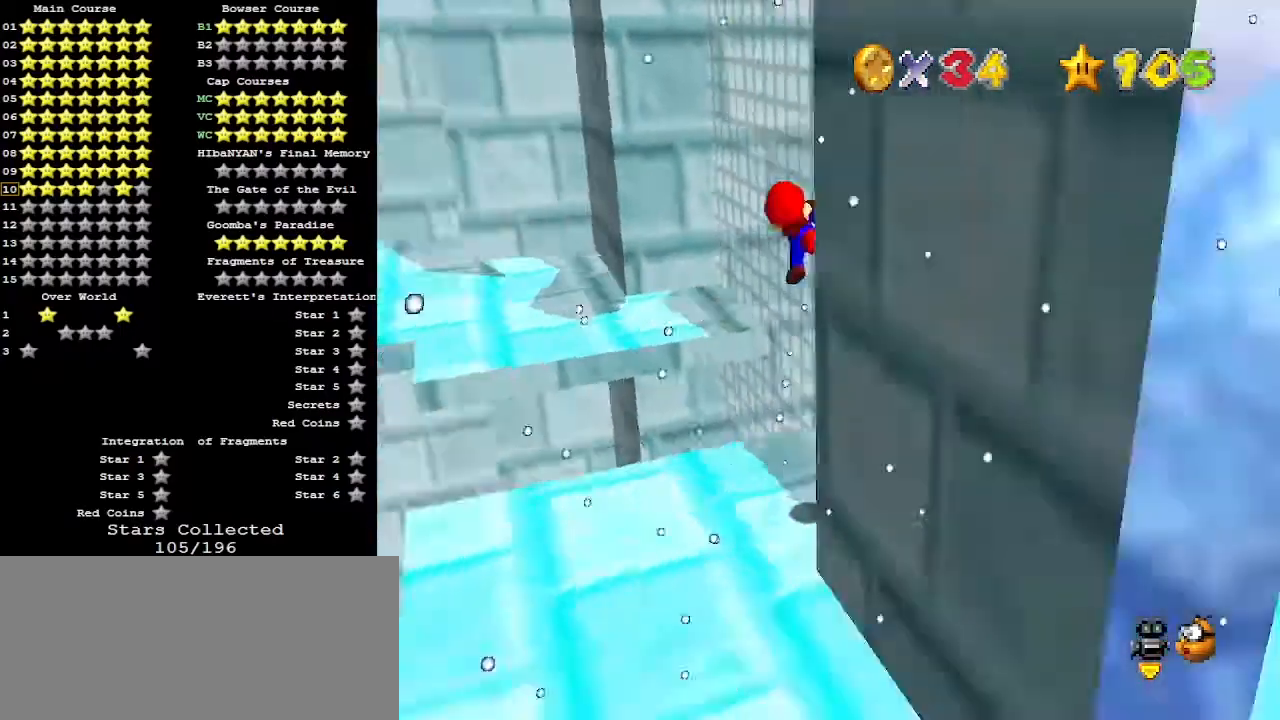
{"buttons": [], "left_stick": "up", "events": [[67, "left_stick", "down"], [333, "left_stick", "up-right"], [433, "left_stick", "up"]]}
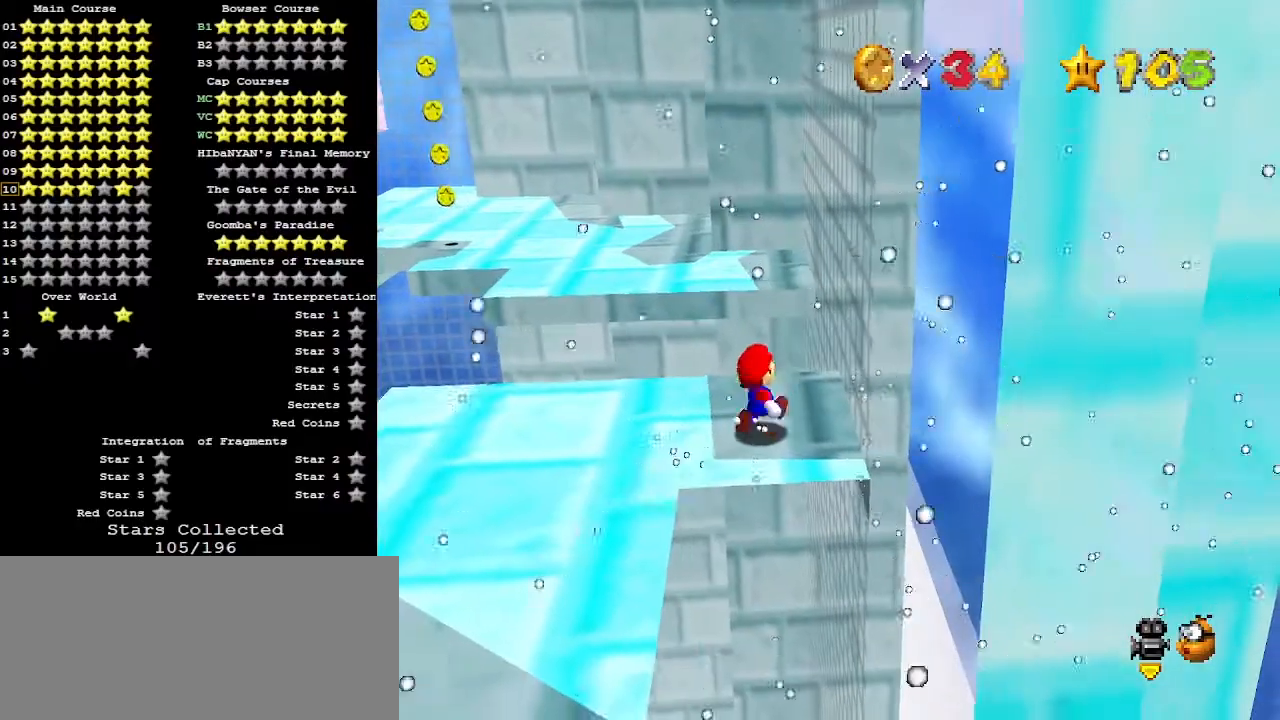
{"buttons": ["Z"], "left_stick": "up", "events": [[300, "Z", "down"], [333, "A", "down"], [433, "A", "up"]]}
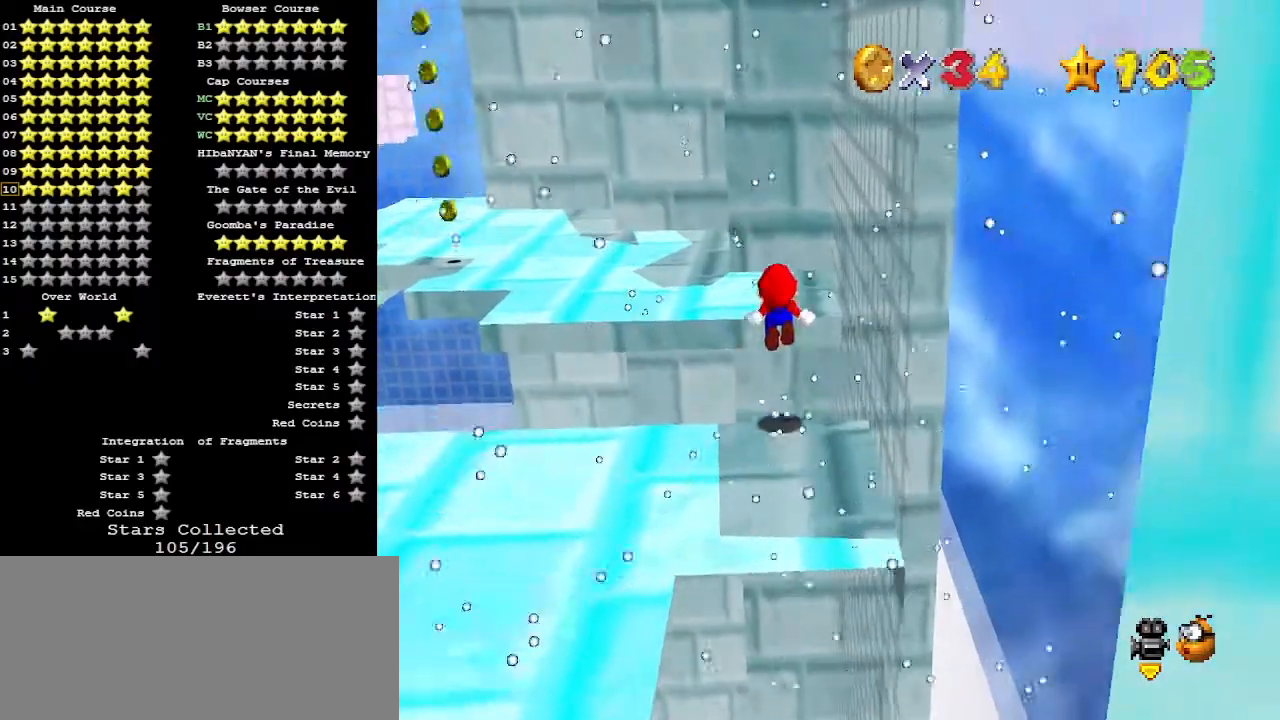
{"buttons": [], "left_stick": "down-right", "events": [[100, "left_stick", "up-right"], [133, "Z", "up"], [367, "left_stick", "down-right"]]}
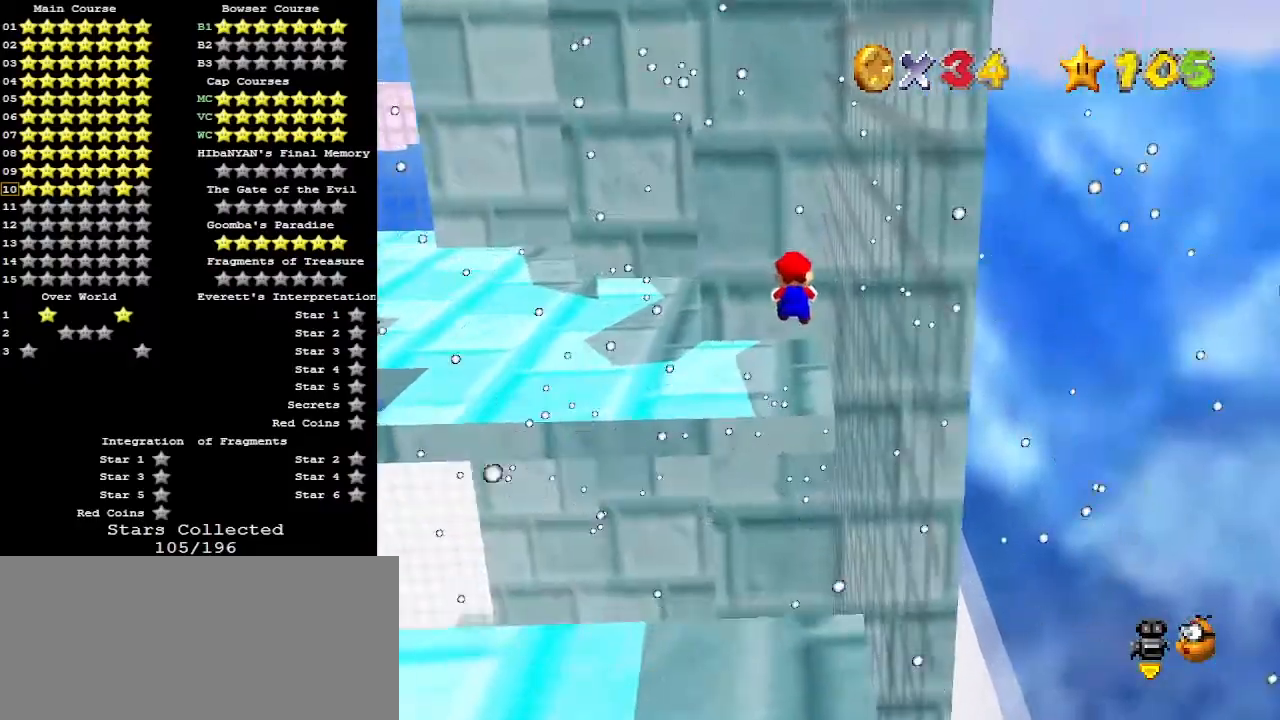
{"buttons": [], "left_stick": "up", "events": [[133, "C_RIGHT", "down"], [133, "left_stick", "down"], [200, "C_RIGHT", "up"], [400, "left_stick", "center"], [500, "left_stick", "up"]]}
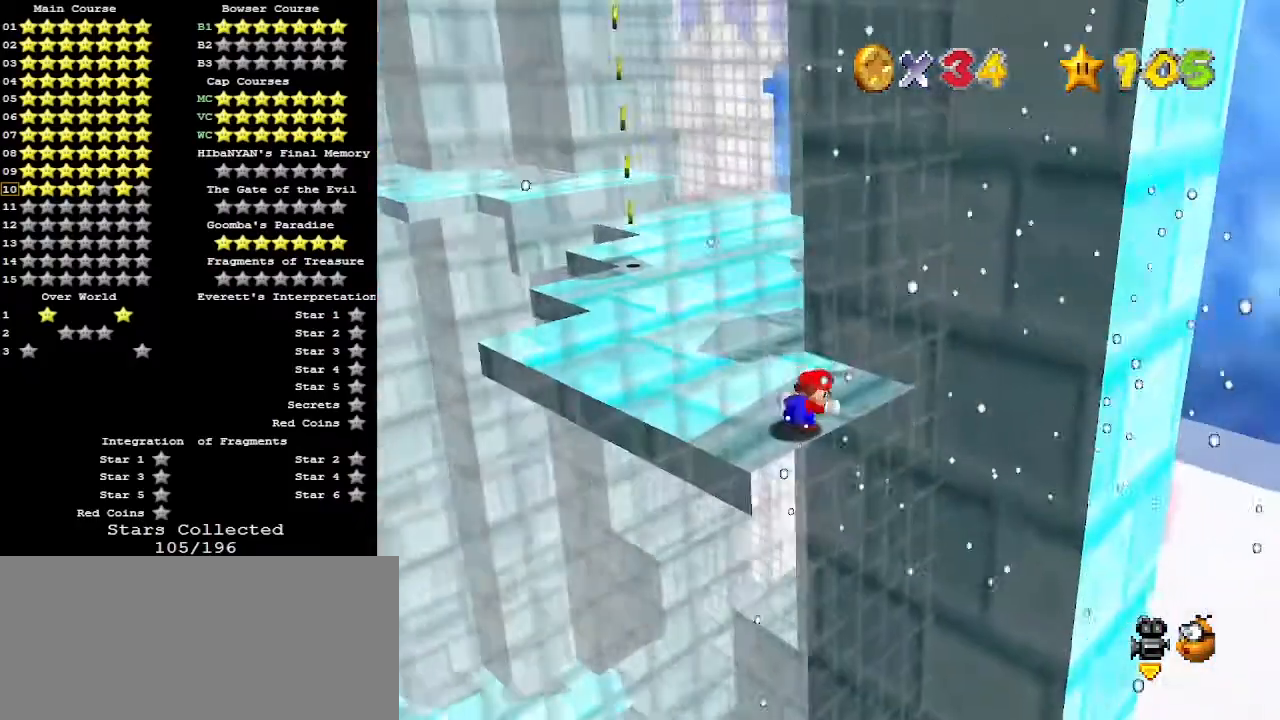
{"buttons": [], "left_stick": "up", "events": [[233, "A", "down"], [367, "A", "up"]]}
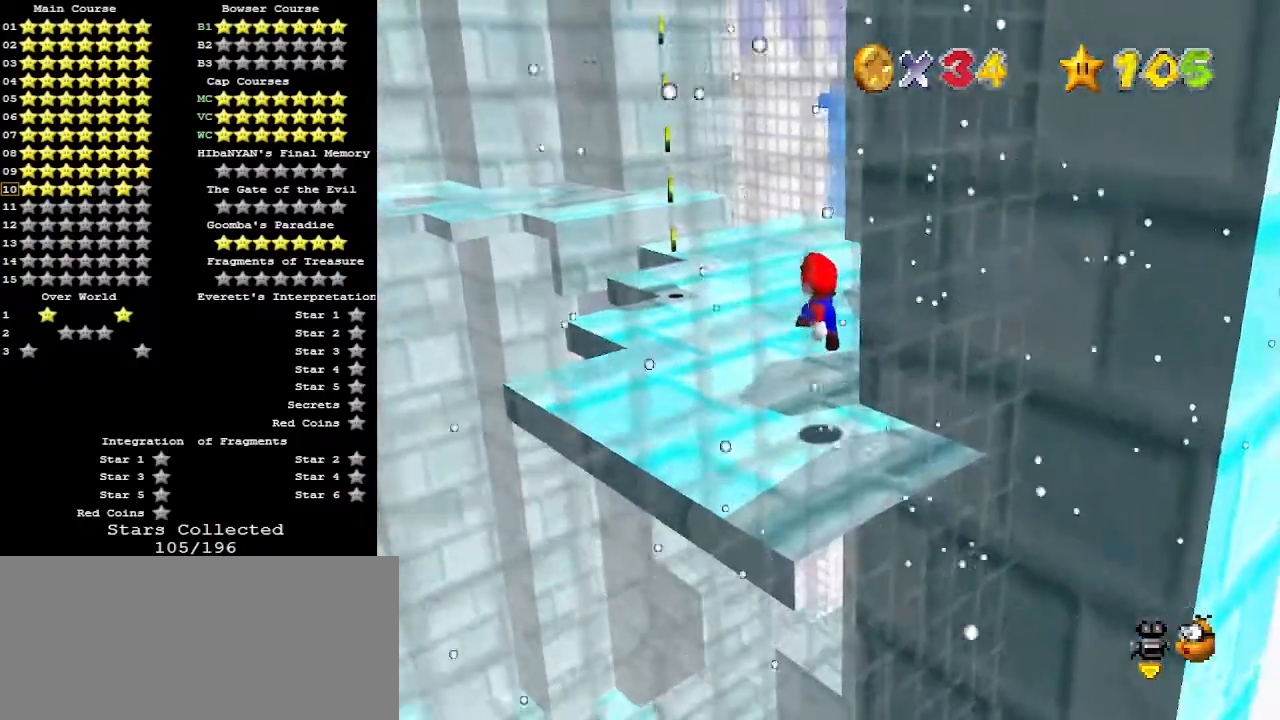
{"buttons": ["A"], "left_stick": "up-left", "events": [[200, "left_stick", "up-left"], [367, "A", "down"]]}
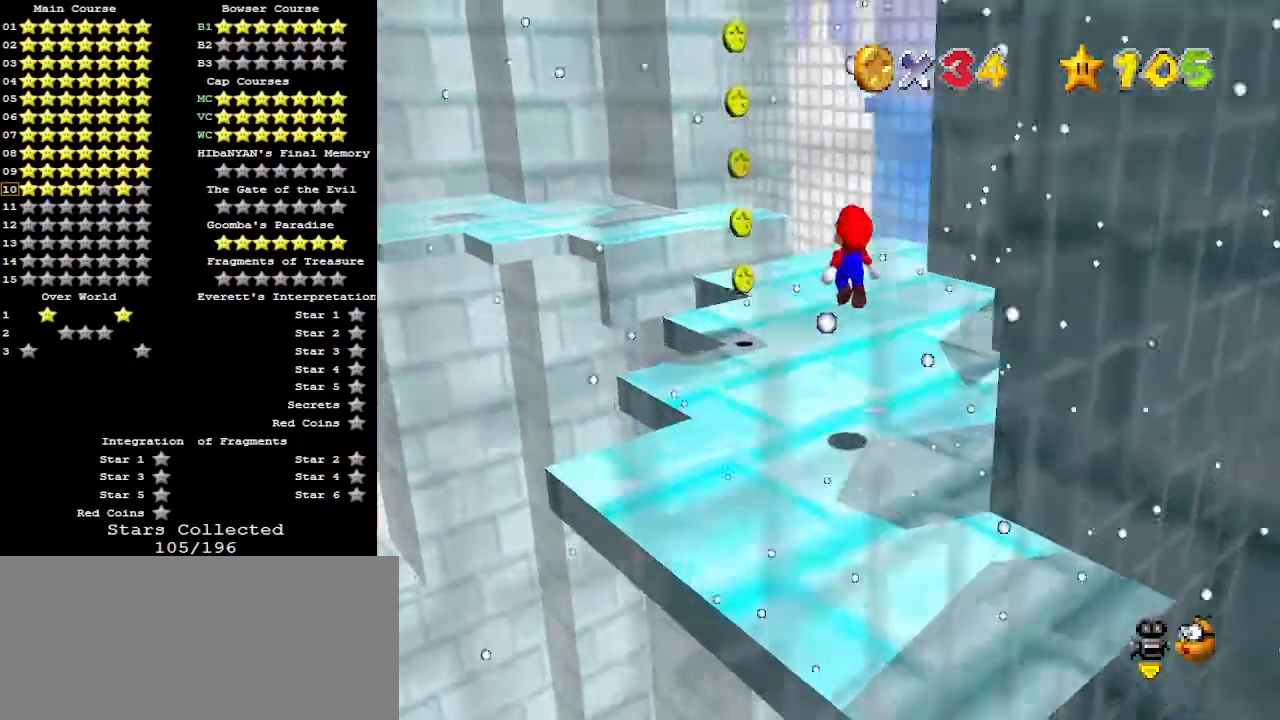
{"buttons": ["A"], "left_stick": "down", "events": [[300, "left_stick", "center"], [367, "left_stick", "down-right"], [433, "left_stick", "down"]]}
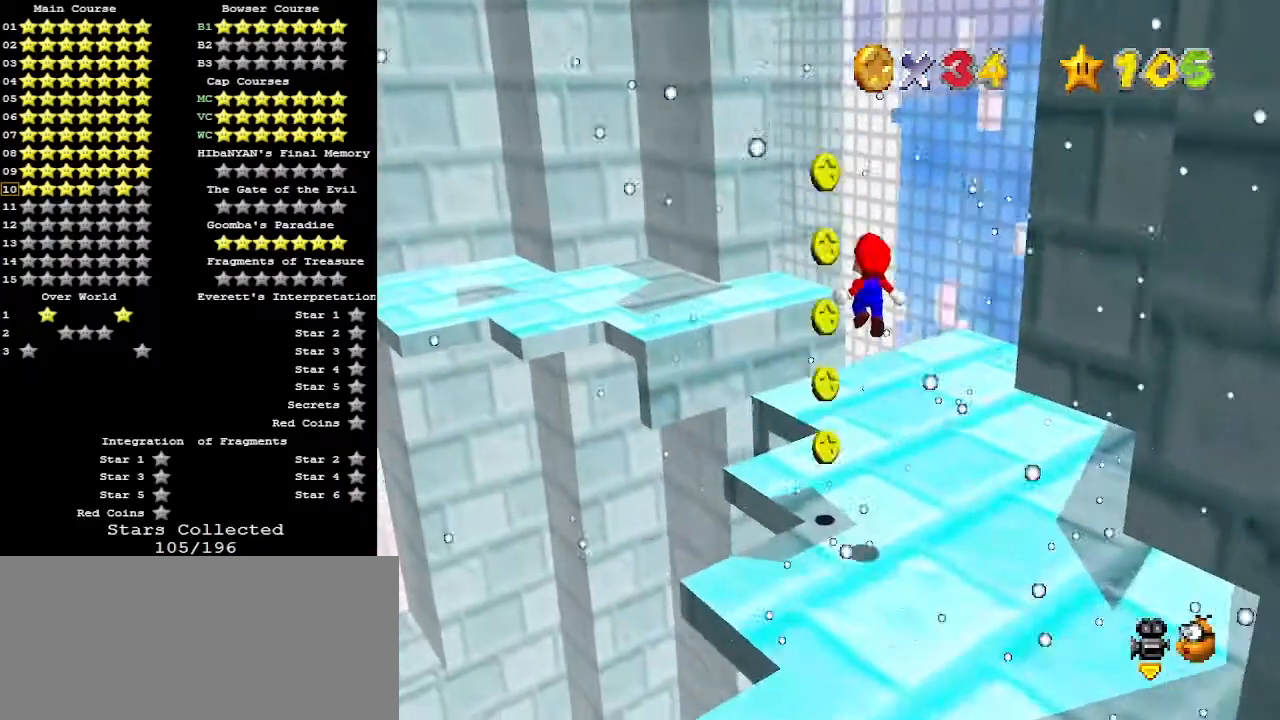
{"buttons": [], "left_stick": "down", "events": [[67, "B", "down"], [233, "B", "up"], [233, "left_stick", "down-left"], [300, "A", "up"], [367, "left_stick", "down"]]}
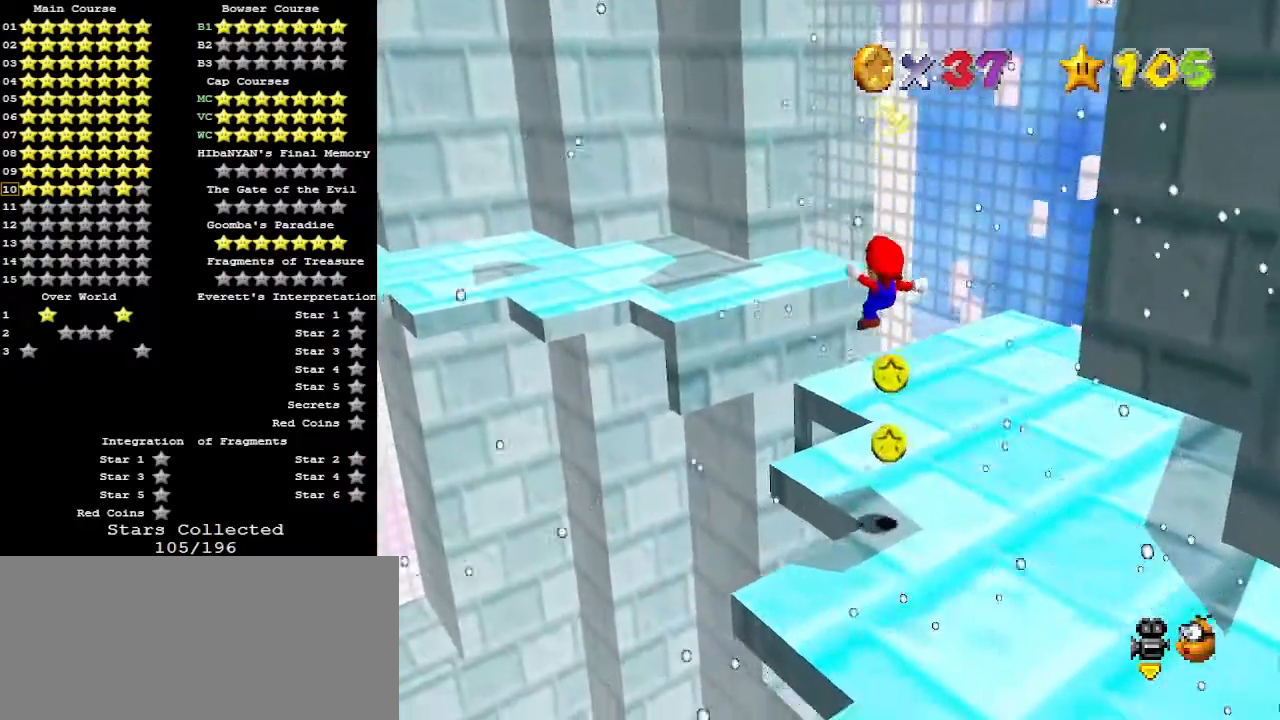
{"buttons": ["DPAD_LEFT"], "left_stick": "center", "events": [[100, "left_stick", "center"], [433, "DPAD_LEFT", "down"]]}
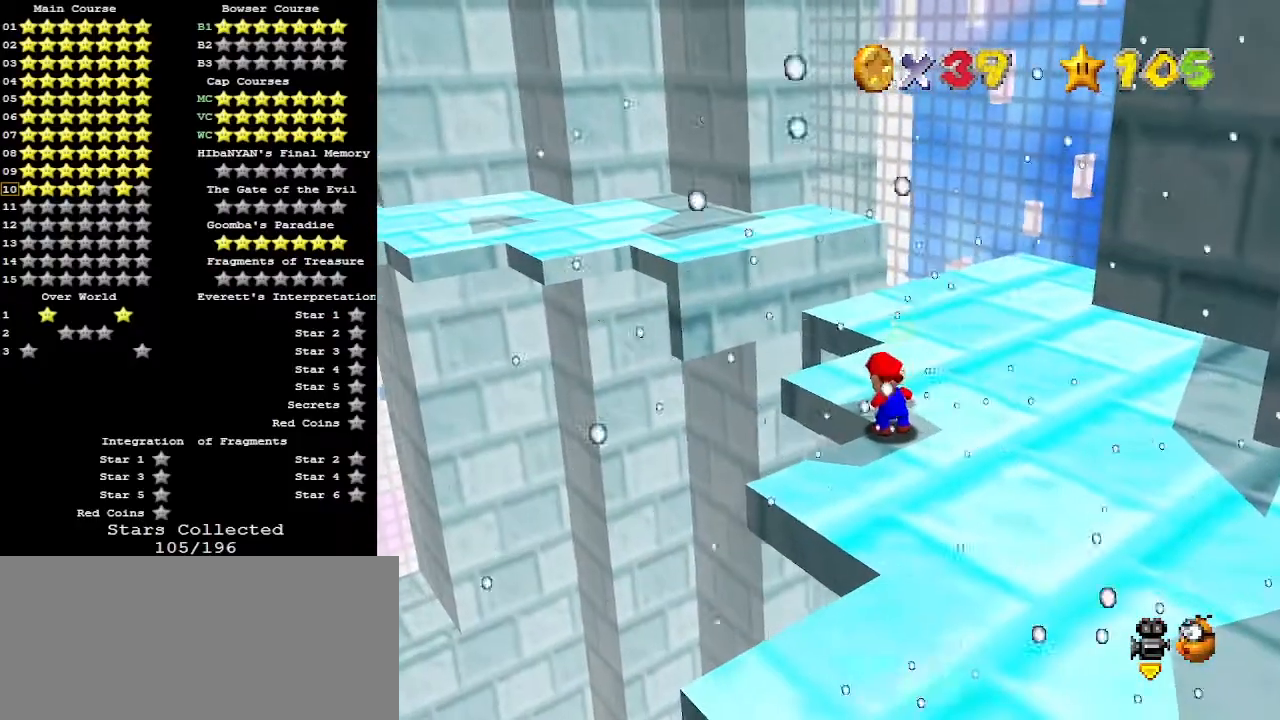
{"buttons": [], "left_stick": "center", "events": [[33, "DPAD_LEFT", "up"], [367, "Z", "down"], [500, "Z", "up"]]}
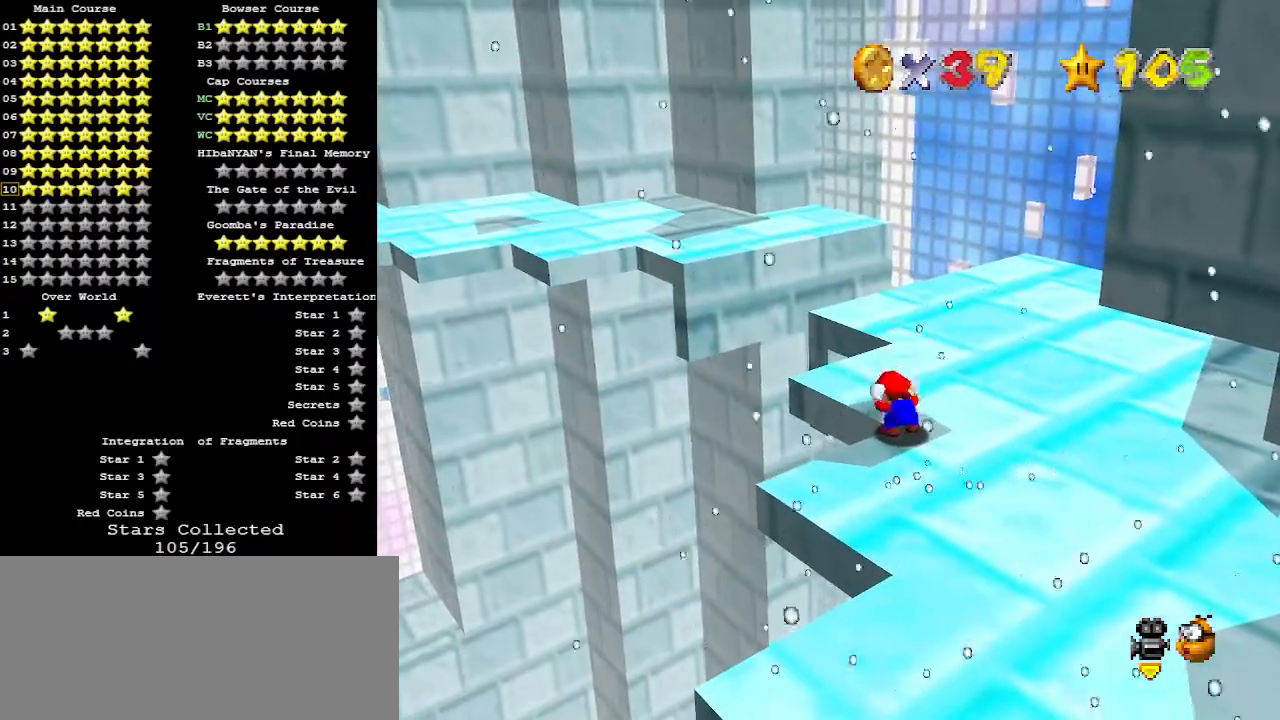
{"buttons": [], "left_stick": "up", "events": [[100, "left_stick", "up"]]}
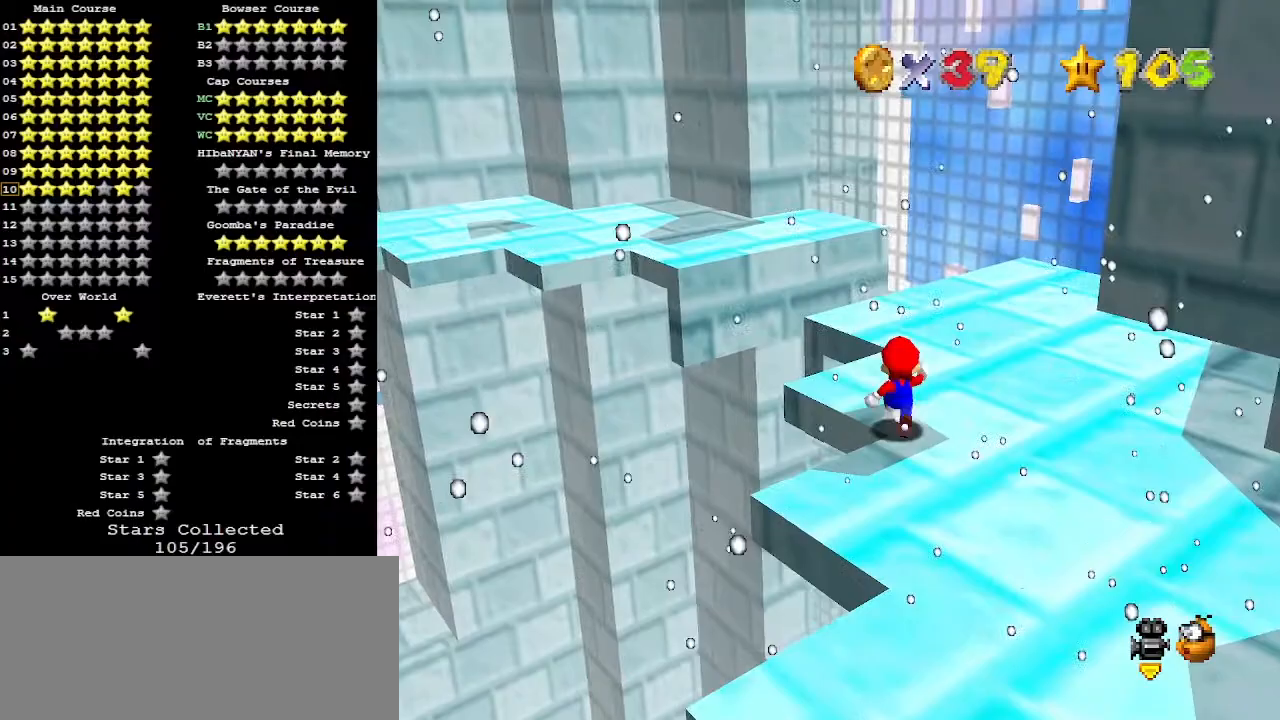
{"buttons": ["Z"], "left_stick": "center", "events": [[33, "Z", "down"], [100, "A", "down"], [133, "left_stick", "down"], [167, "A", "up"], [400, "DPAD_DOWN", "down"], [500, "DPAD_DOWN", "up"], [500, "left_stick", "center"]]}
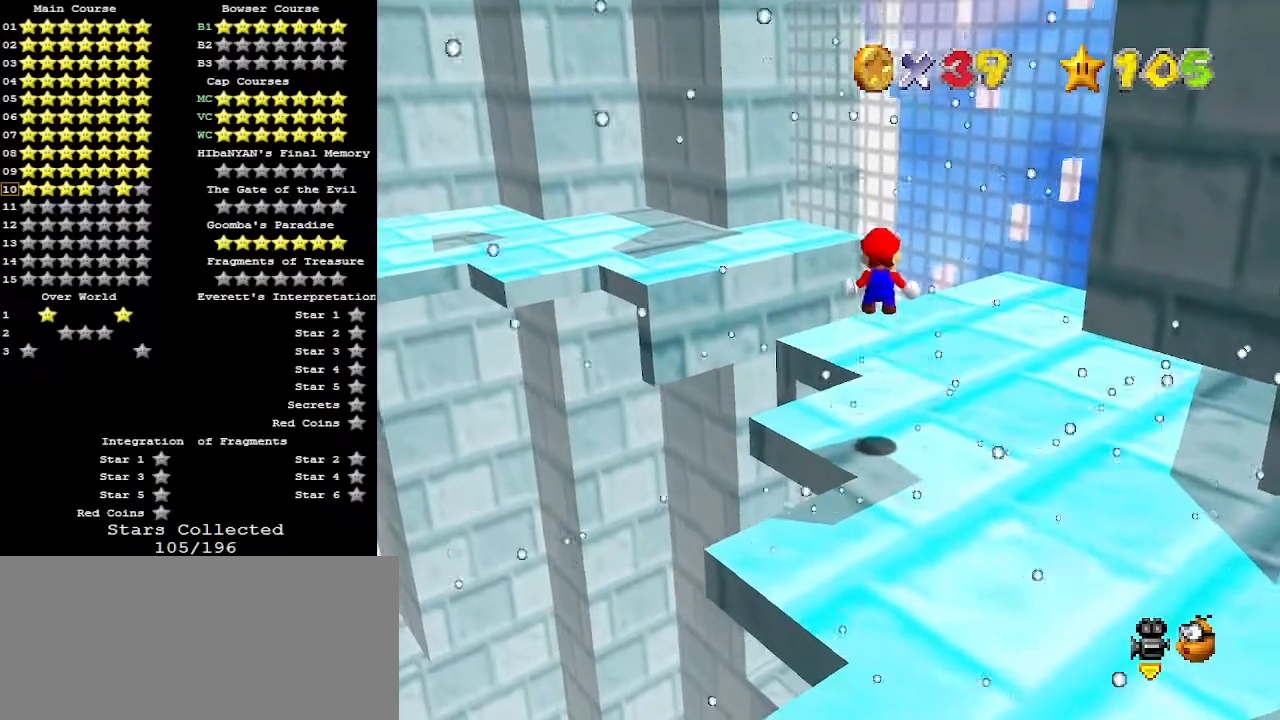
{"buttons": ["Z"], "left_stick": "down", "events": [[167, "left_stick", "down"]]}
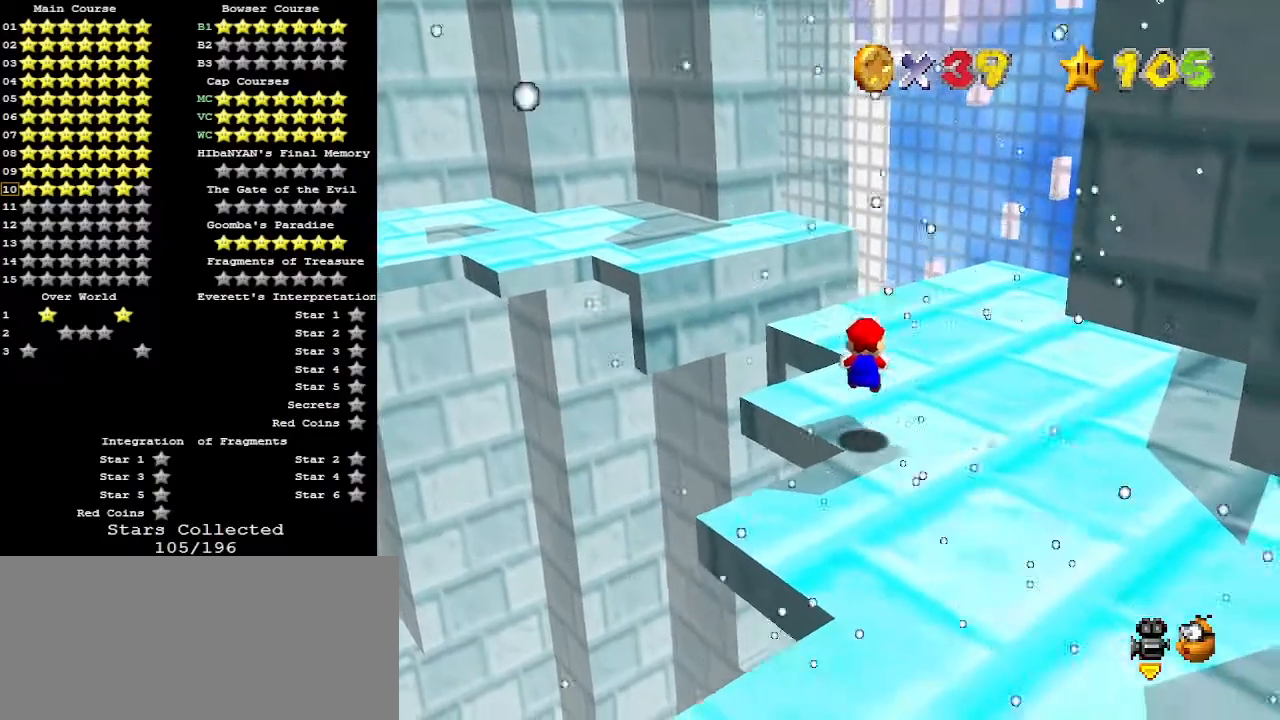
{"buttons": ["Z"], "left_stick": "up", "events": [[200, "A", "down"], [267, "left_stick", "center"], [300, "A", "up"], [367, "left_stick", "up"]]}
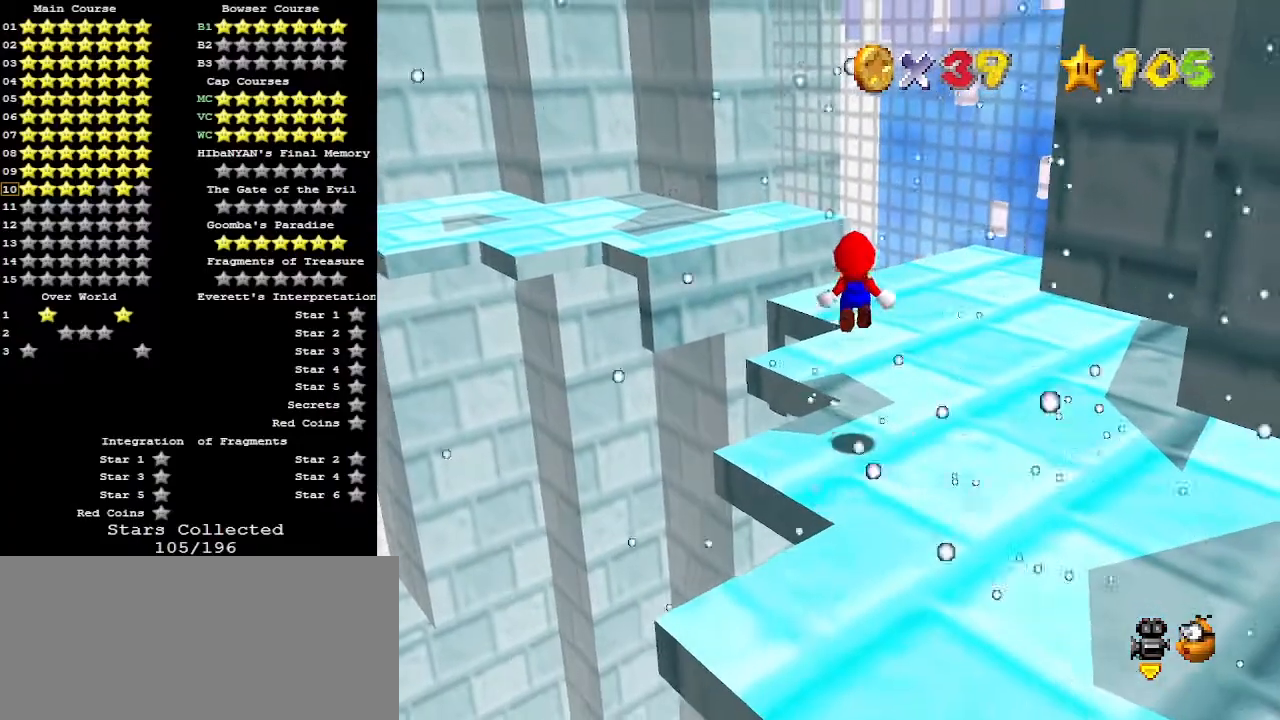
{"buttons": ["Z"], "left_stick": "up", "events": []}
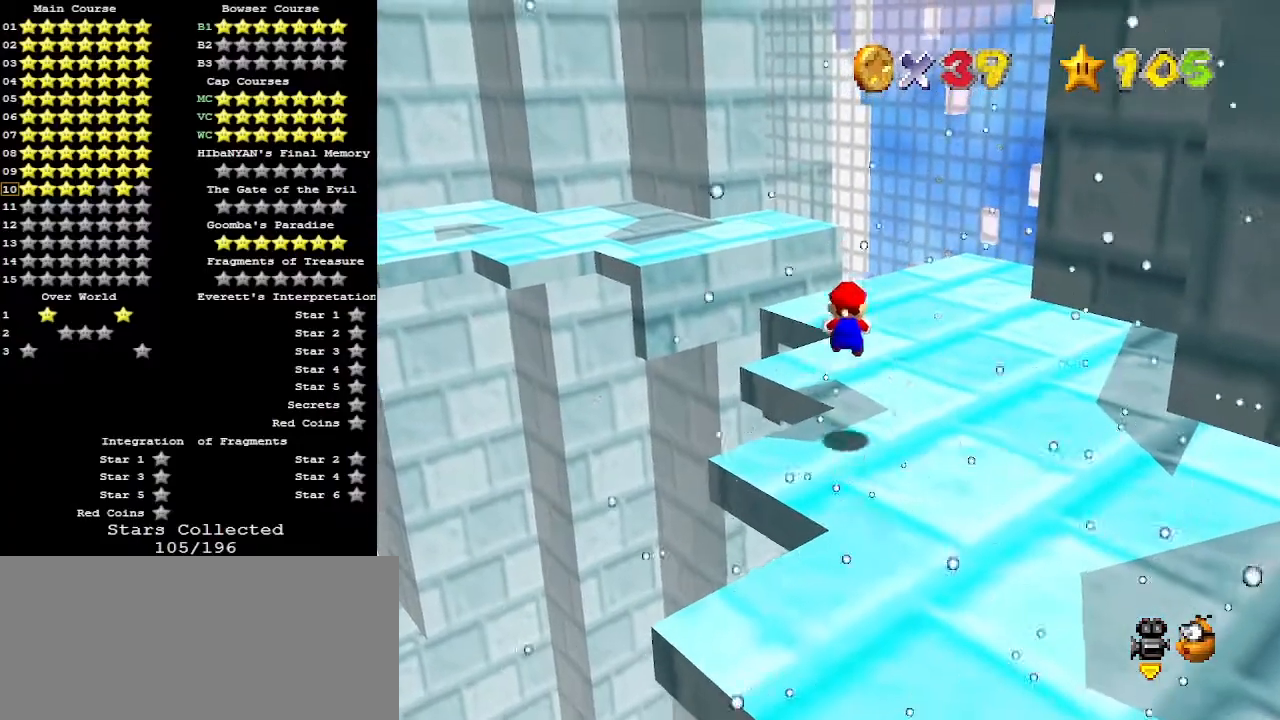
{"buttons": ["Z"], "left_stick": "up", "events": [[300, "A", "down"], [433, "A", "up"]]}
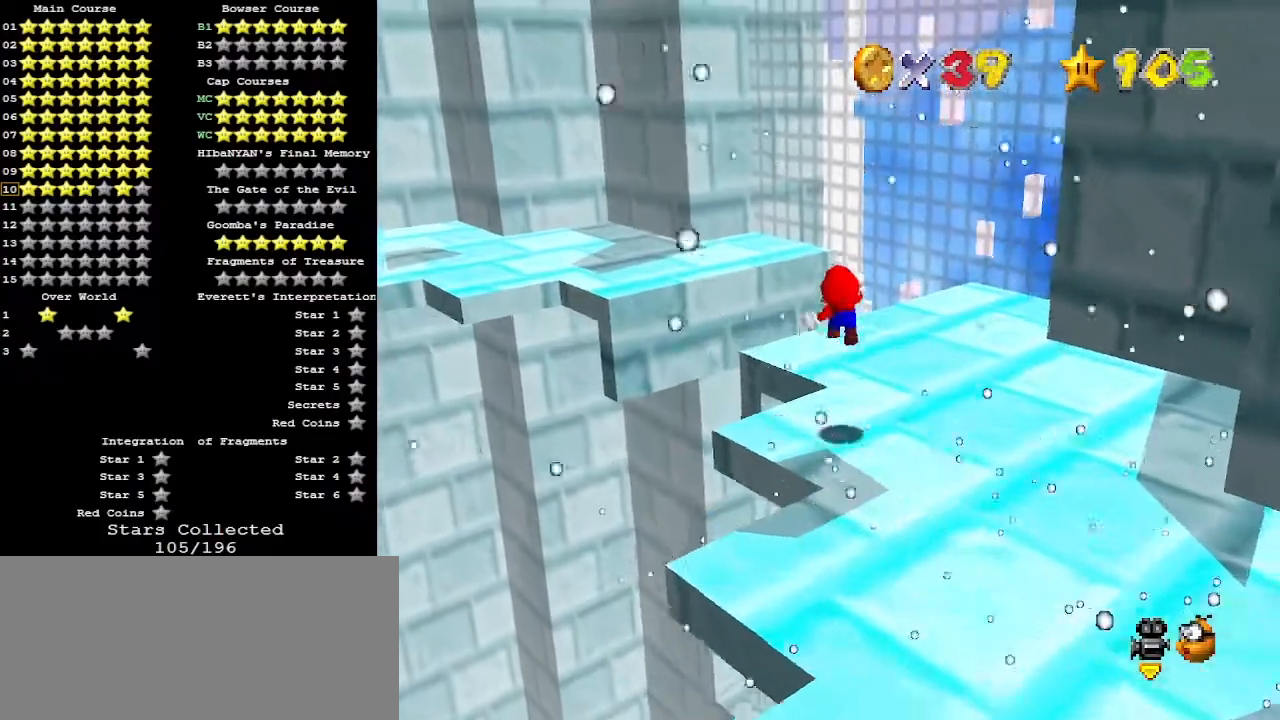
{"buttons": [], "left_stick": "right", "events": [[100, "Z", "up"], [267, "C_RIGHT", "down"], [300, "left_stick", "up-right"], [400, "C_RIGHT", "up"], [433, "left_stick", "right"]]}
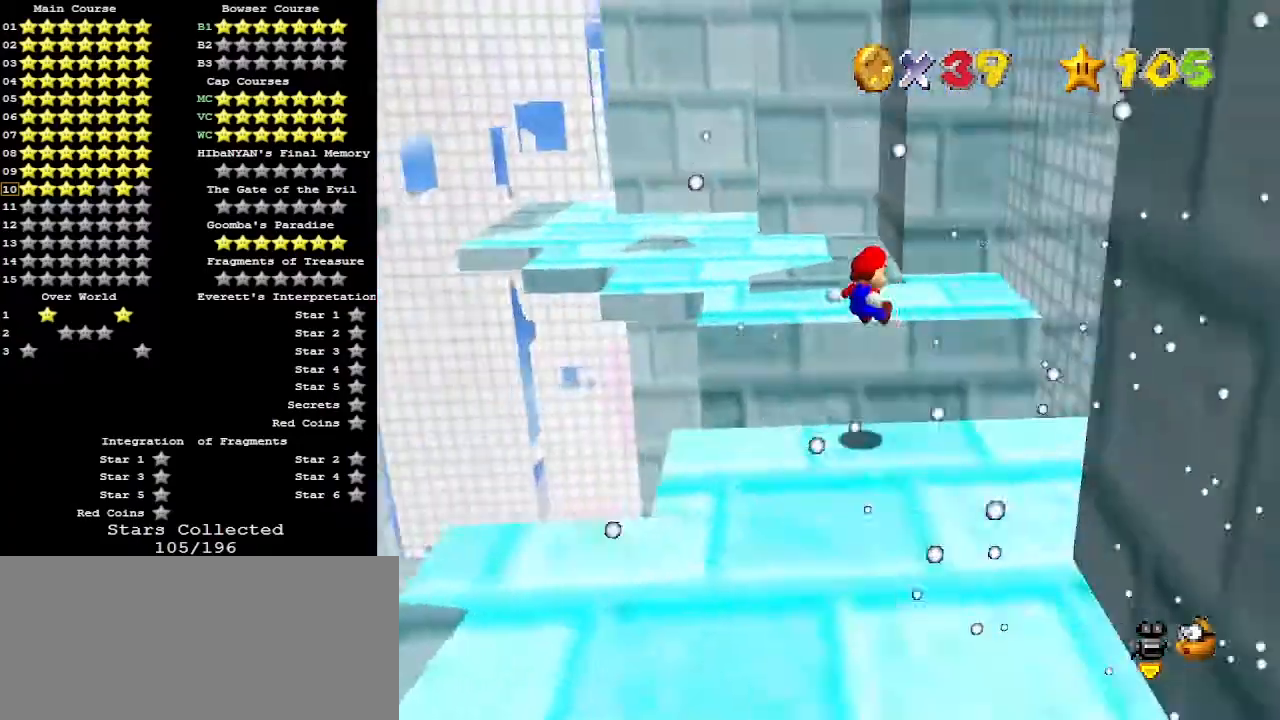
{"buttons": [], "left_stick": "up", "events": [[500, "left_stick", "up"]]}
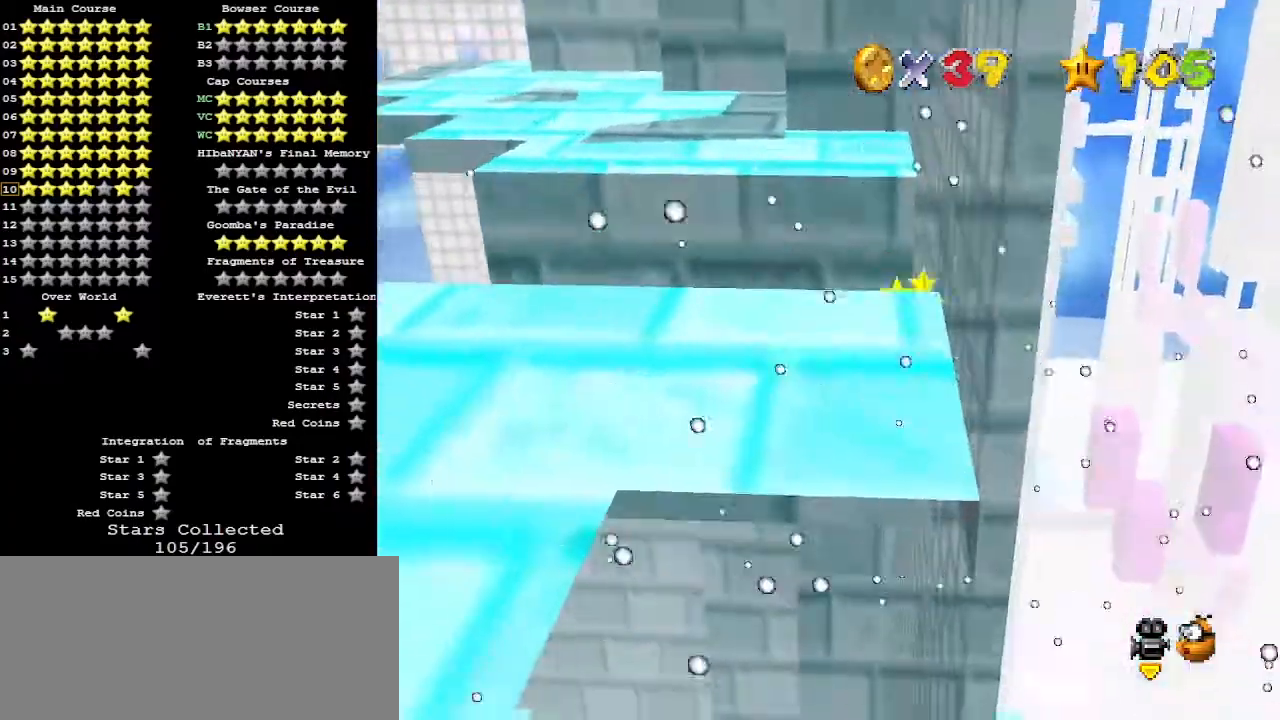
{"buttons": [], "left_stick": "up-right", "events": [[33, "A", "down"], [100, "left_stick", "up-left"], [333, "left_stick", "up"], [500, "A", "up"], [500, "left_stick", "up-right"]]}
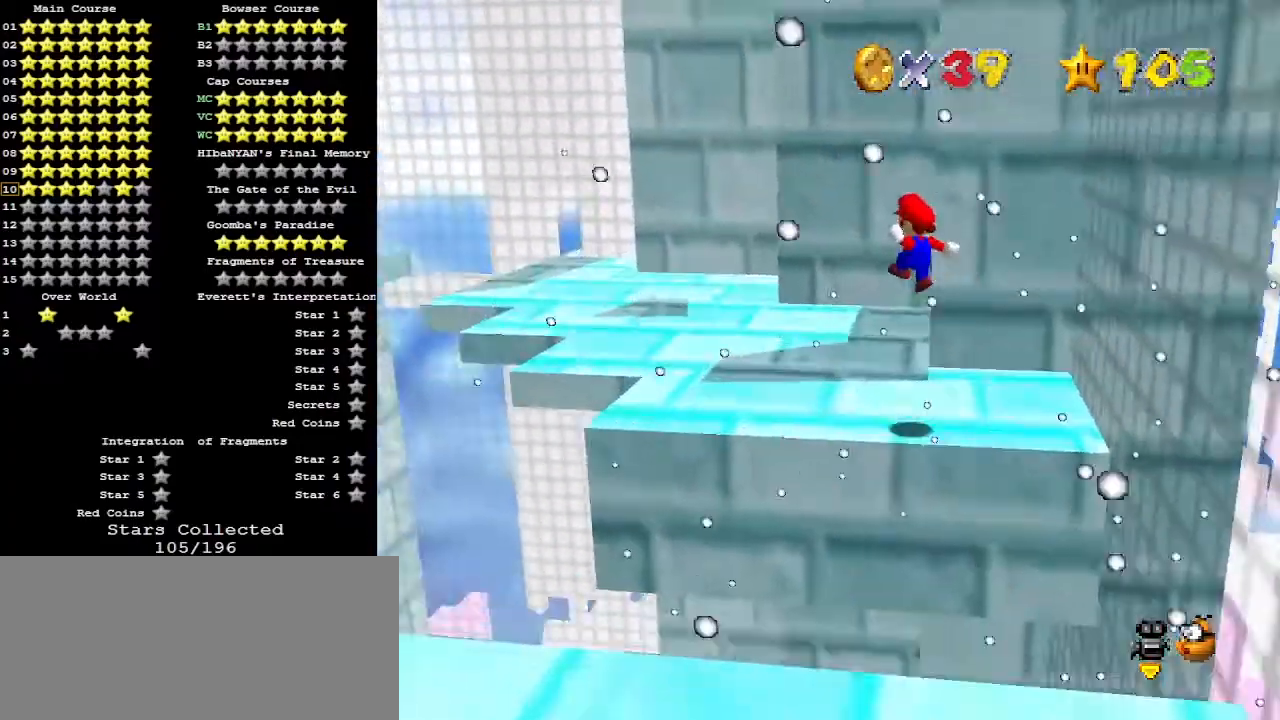
{"buttons": [], "left_stick": "up", "events": [[100, "C_RIGHT", "down"], [167, "C_RIGHT", "up"], [400, "left_stick", "up"]]}
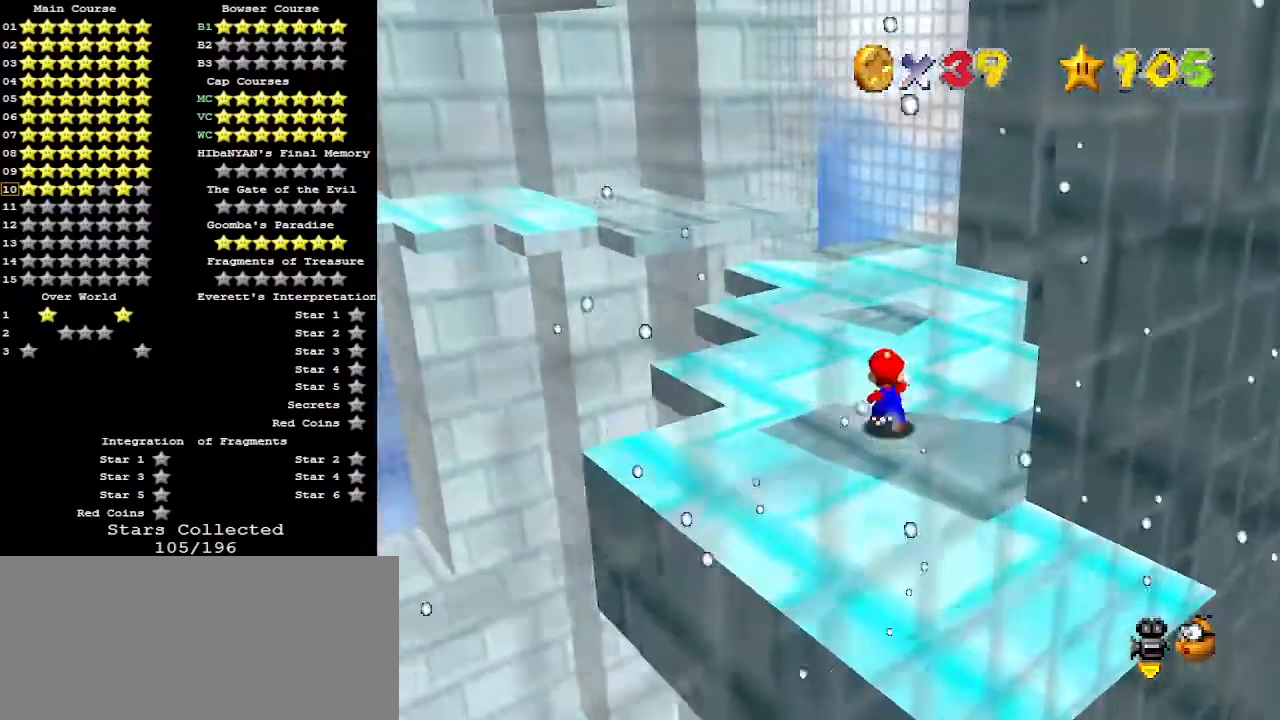
{"buttons": [], "left_stick": "up", "events": [[33, "A", "down"], [167, "A", "up"]]}